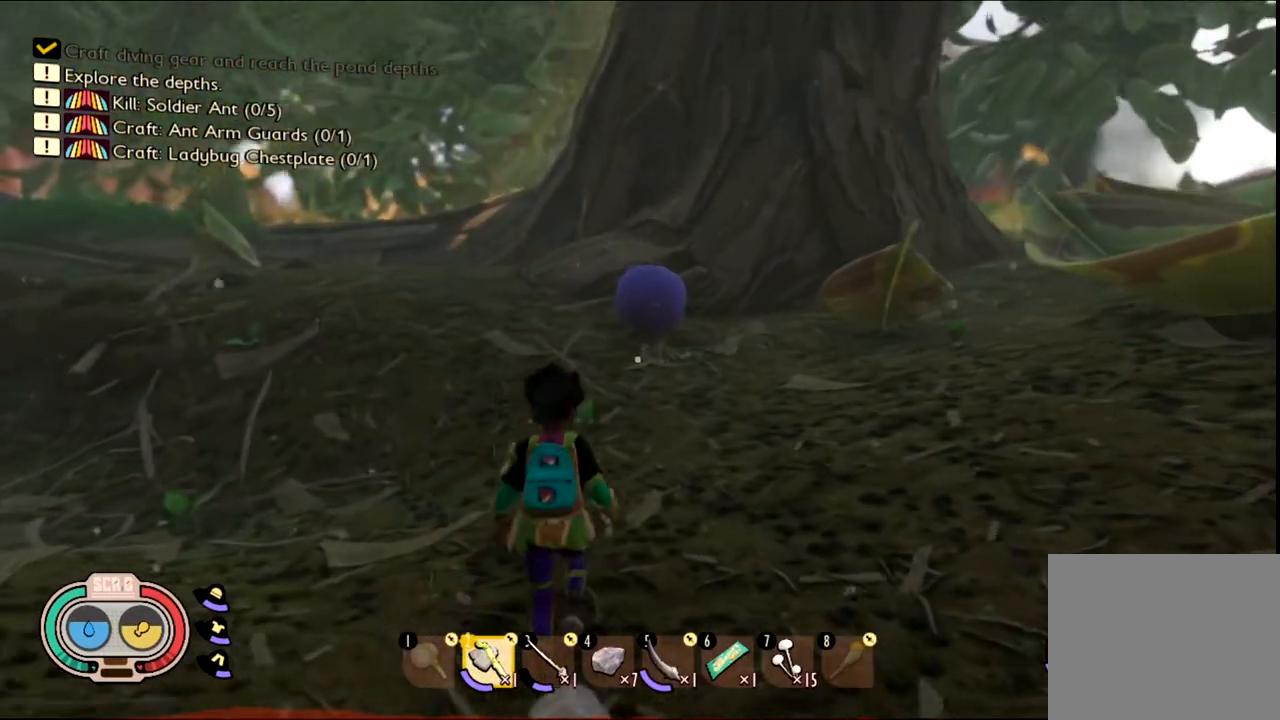
Gameplay with keyboard and mouse; each line is a JSON object with the keys and mouse buttons held at the frame after it. "events" lists presses ("down") and releases ("up") of "1", "2", "3", "4", "5", "a", "alt", "c", "caps_lock", "ctrl", "d", "e", "f", "g", "q", "r", "s", "shift", "space", "t", "tab", "v", "w", "x", "z", "mouse_left", "mouse_wheel" and "mouse_right" between this image and that frame as [ms after this image, input, new state], when the widget could be followed in between. "mouse_left", "mouse_wheel", "mouse_right" = the "left", "wheel", "right" buttons of the "mouse" list. No other keys are recorded. "wheel" means that the mouse wheel is clicked or scrolled. Not read: mouse_move.
{"keys": ["shift", "w"], "mouse": [], "events": []}
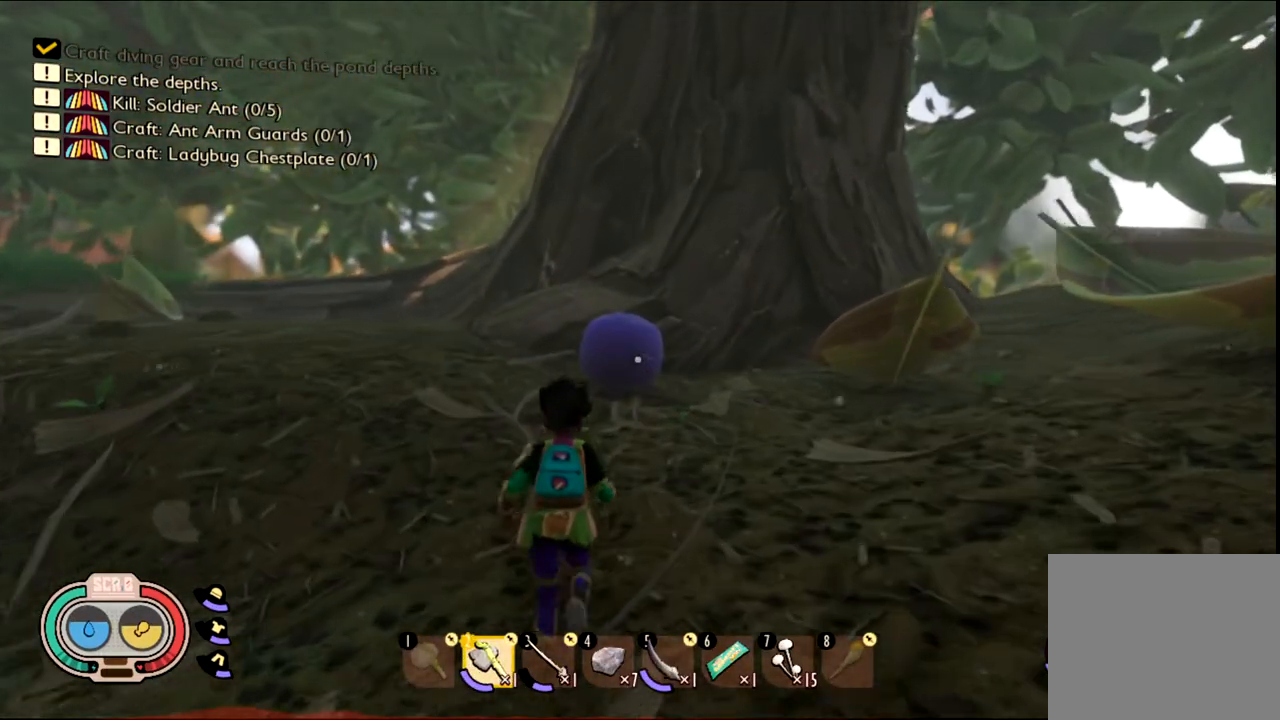
{"keys": ["shift", "w"], "mouse": [], "events": []}
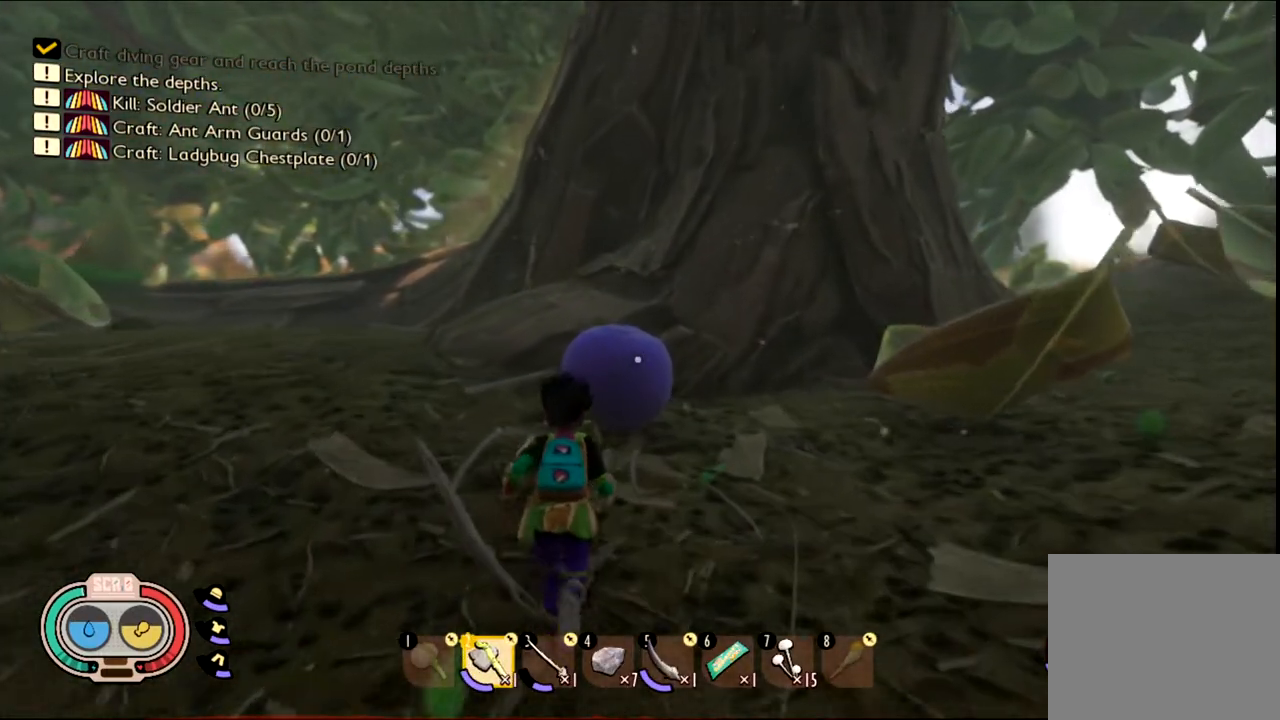
{"keys": [], "mouse": ["left"], "events": [[217, "shift", "up"], [417, "mouse_left", "down"], [467, "w", "up"]]}
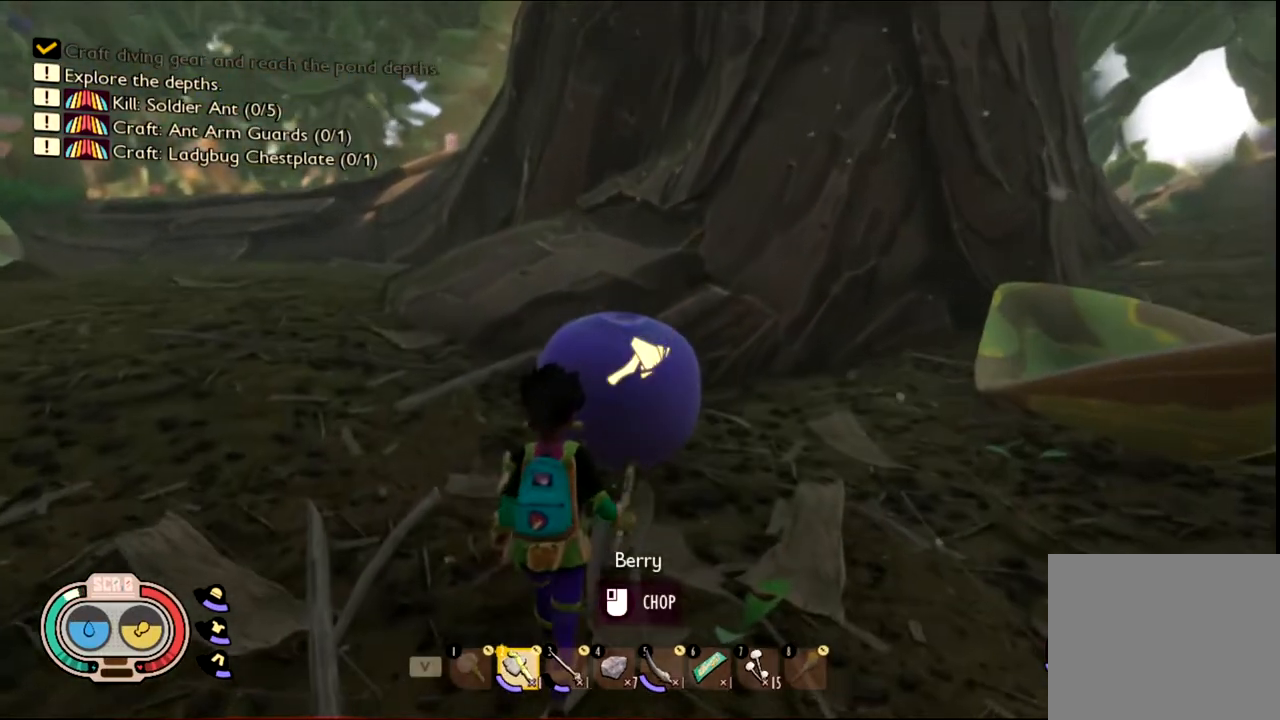
{"keys": [], "mouse": [], "events": [[33, "mouse_left", "up"]]}
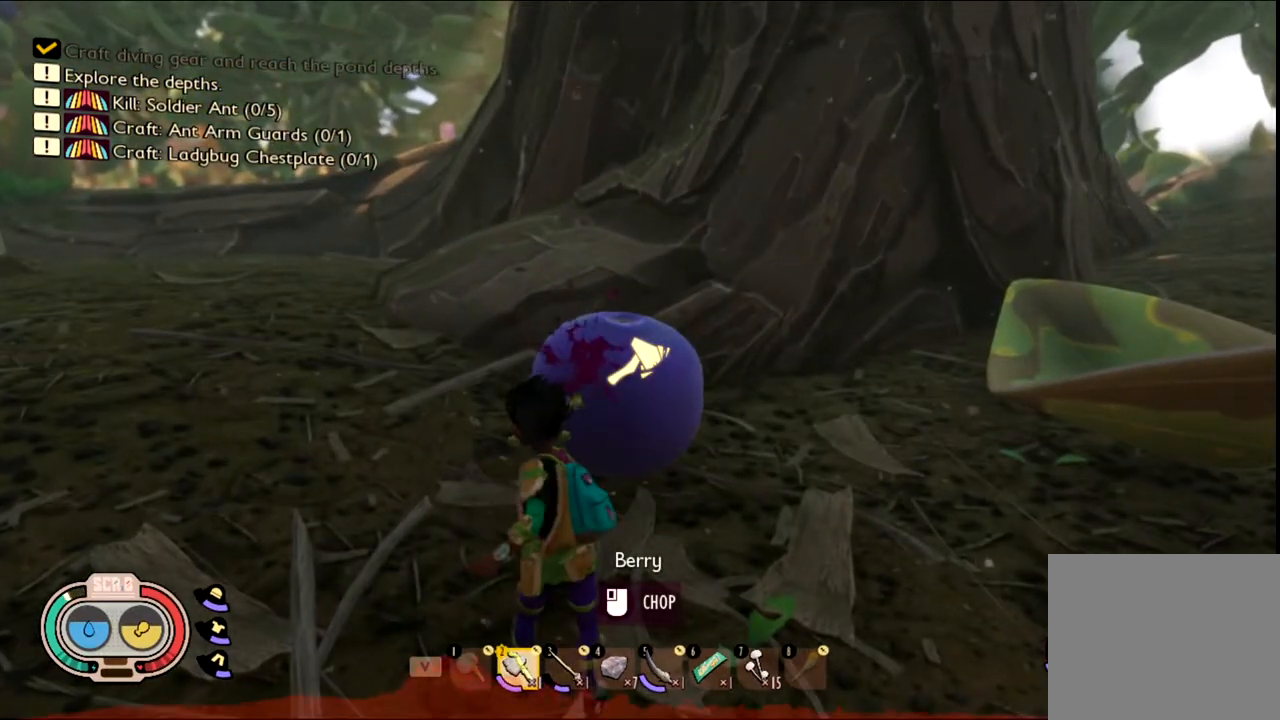
{"keys": [], "mouse": [], "events": [[283, "mouse_left", "down"], [483, "mouse_left", "up"]]}
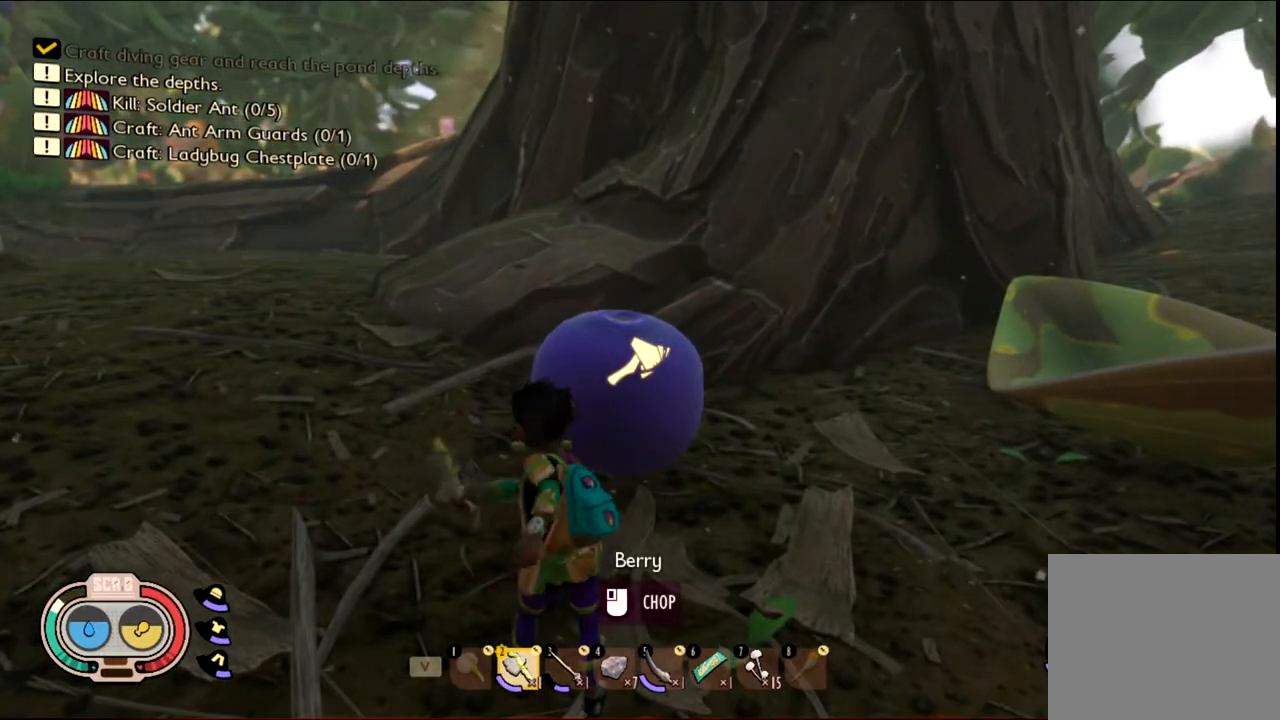
{"keys": [], "mouse": [], "events": [[167, "mouse_left", "down"], [350, "mouse_left", "up"]]}
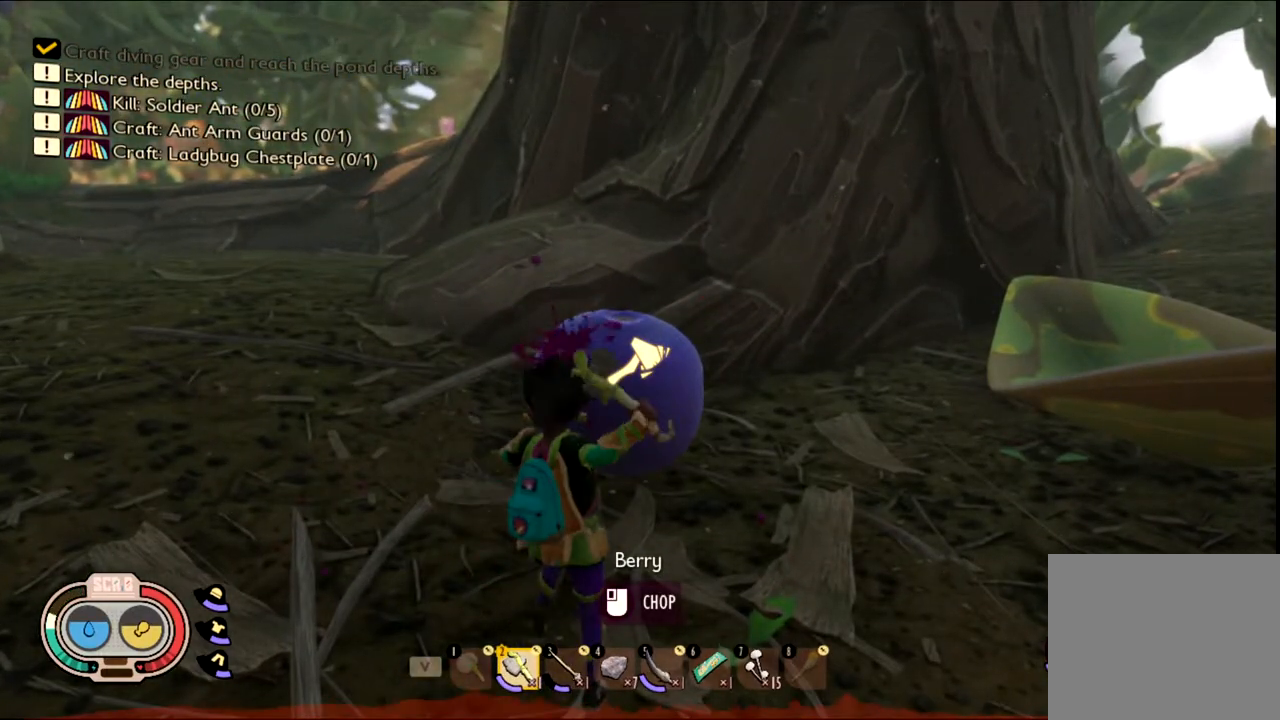
{"keys": [], "mouse": [], "events": [[183, "mouse_left", "down"], [383, "mouse_left", "up"]]}
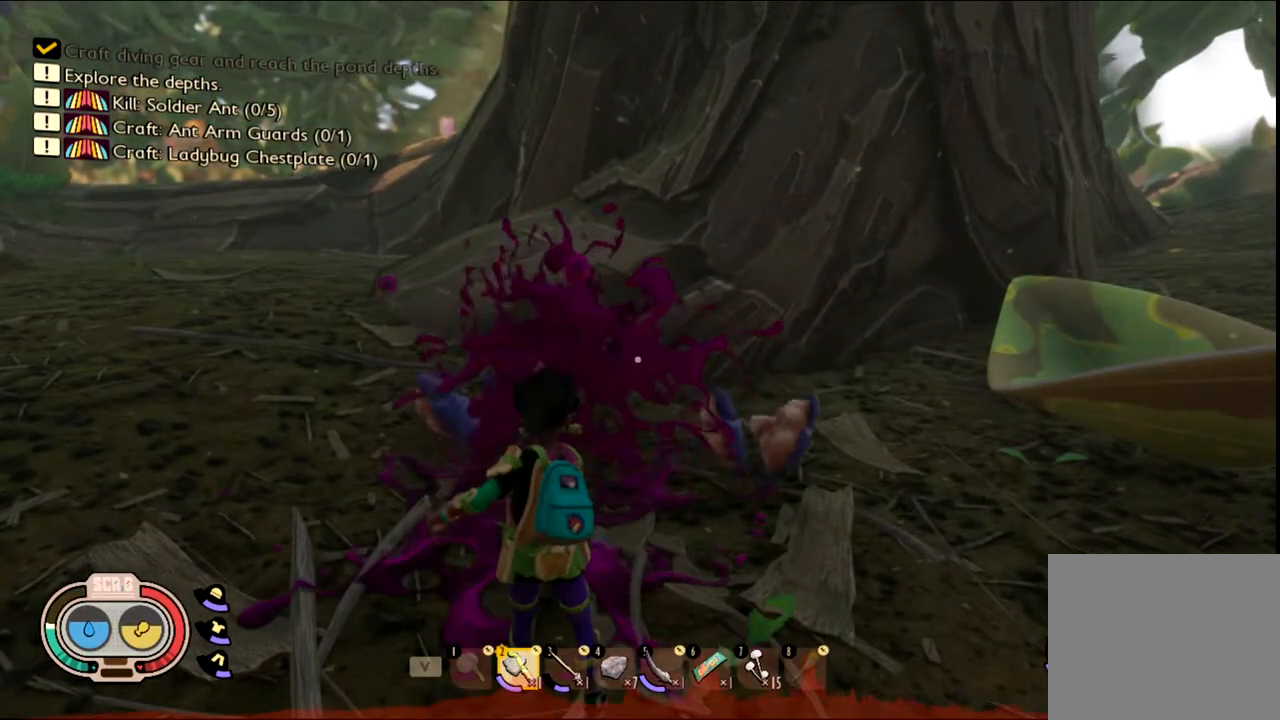
{"keys": [], "mouse": [], "events": []}
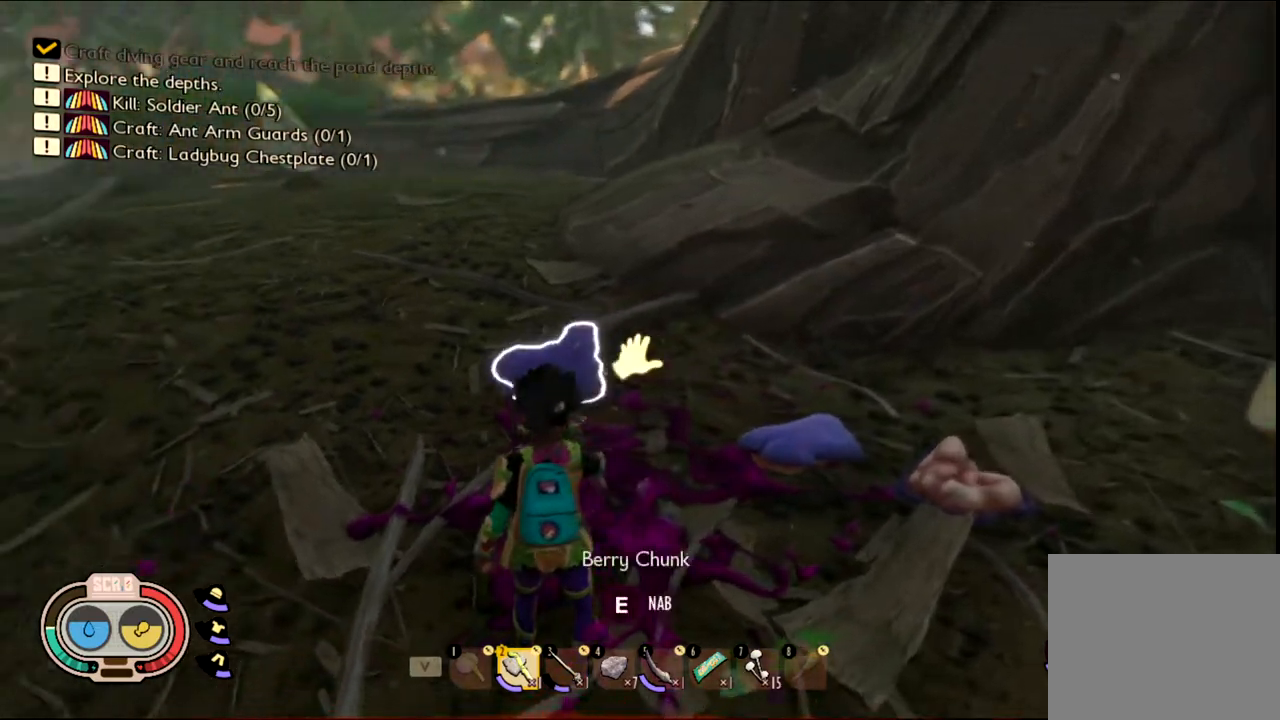
{"keys": [], "mouse": [], "events": [[350, "e", "down"], [467, "e", "up"]]}
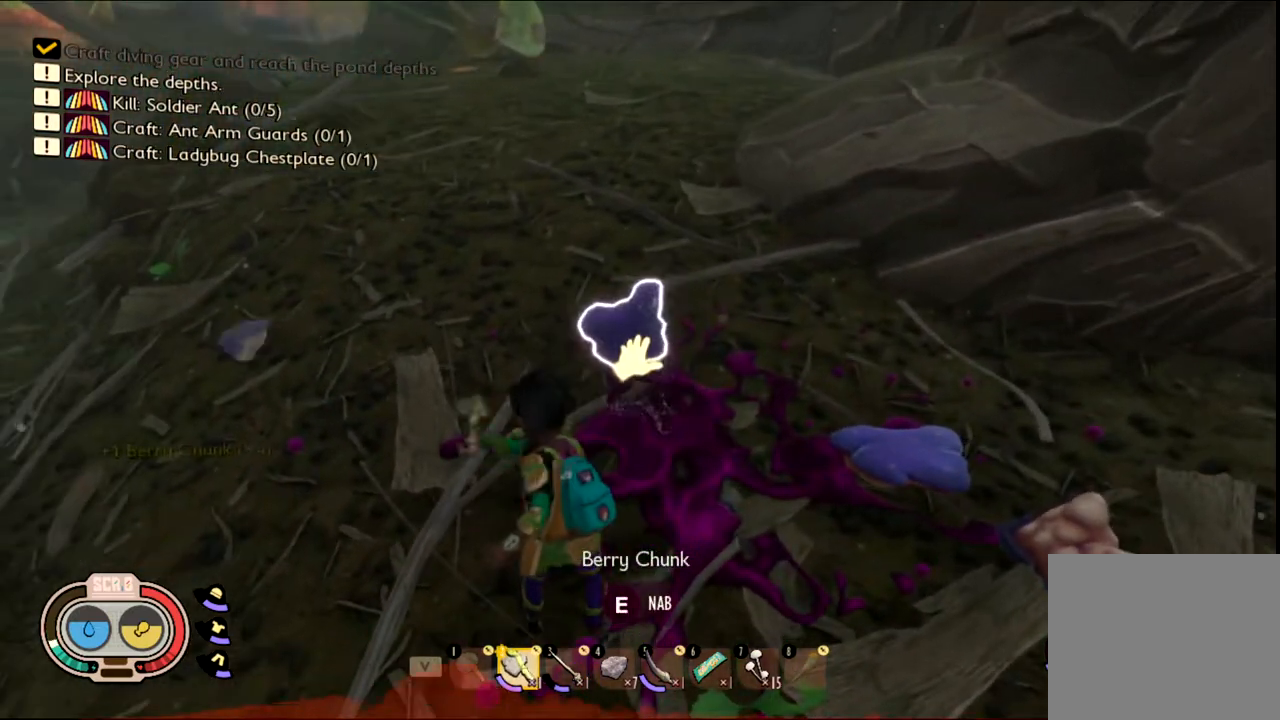
{"keys": [], "mouse": [], "events": [[33, "e", "down"], [133, "e", "up"], [217, "e", "down"], [367, "e", "up"]]}